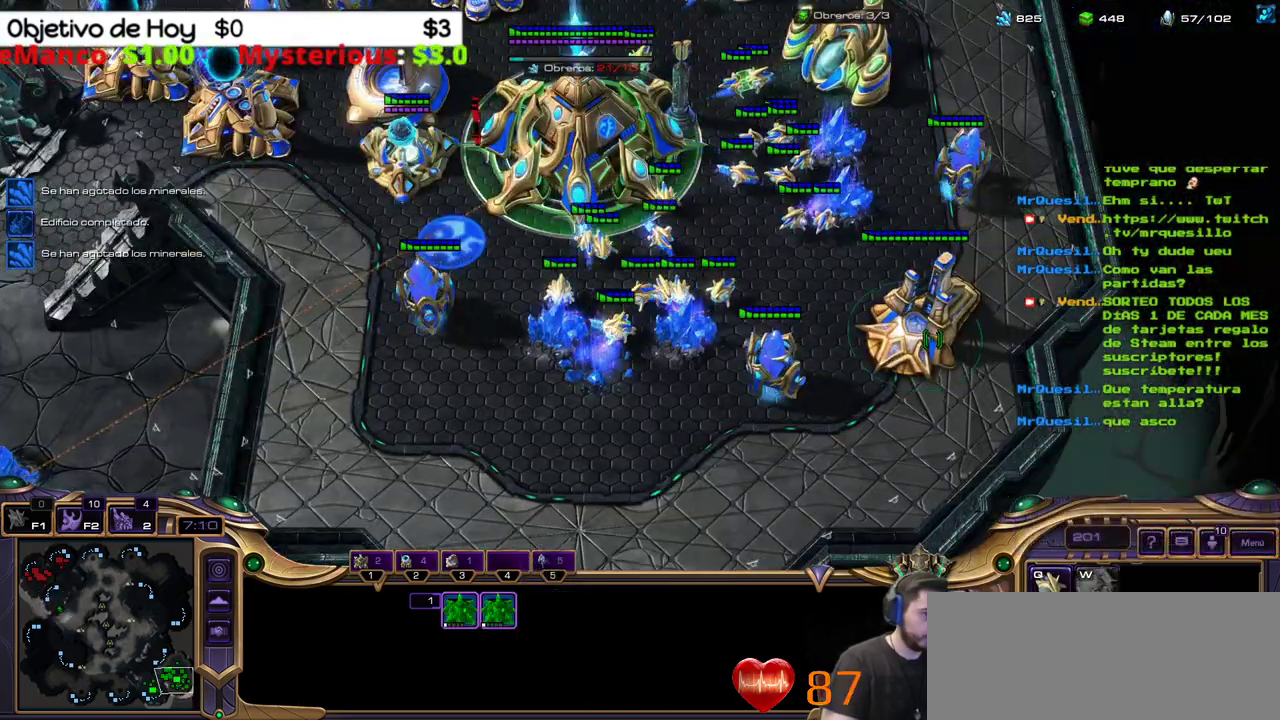
Gameplay with keyboard; each line is a JSON object with the keys held at the frame after it. "events" lists presses ("down") and releases ("up") of ".", "/", "0", "1", "2", "3", "4", "5", "6", "7", "8", "9", "a", "alt_l", "alt_r", "b", "backslash", "backspace", "c", "caps_lock", "comma", "ctrl_l", "ctrl_r", "d", "e", "equals", "f", "g", "h", "i", "j", "k", "l", "lbracket", "m", "minus", "n", "o", "p", "q", "quote", "r", "rbracket", "return", "s", "semicolon", "shift_l", "shift_r", "space", "super_l", "super_r", "t", "tab", "tilde", "u", "v", "w", "x", "y" and "z" between this image and that frame as [ms after this image, input, new state], when the widget could be followed in between. No other keys are recorded. Mouse input is not recorded.
{"keys": ["1"], "events": [[33, "w", "down"], [167, "w", "up"], [217, "w", "down"], [350, "w", "up"], [400, "w", "down"], [450, "1", "down"], [500, "w", "up"]]}
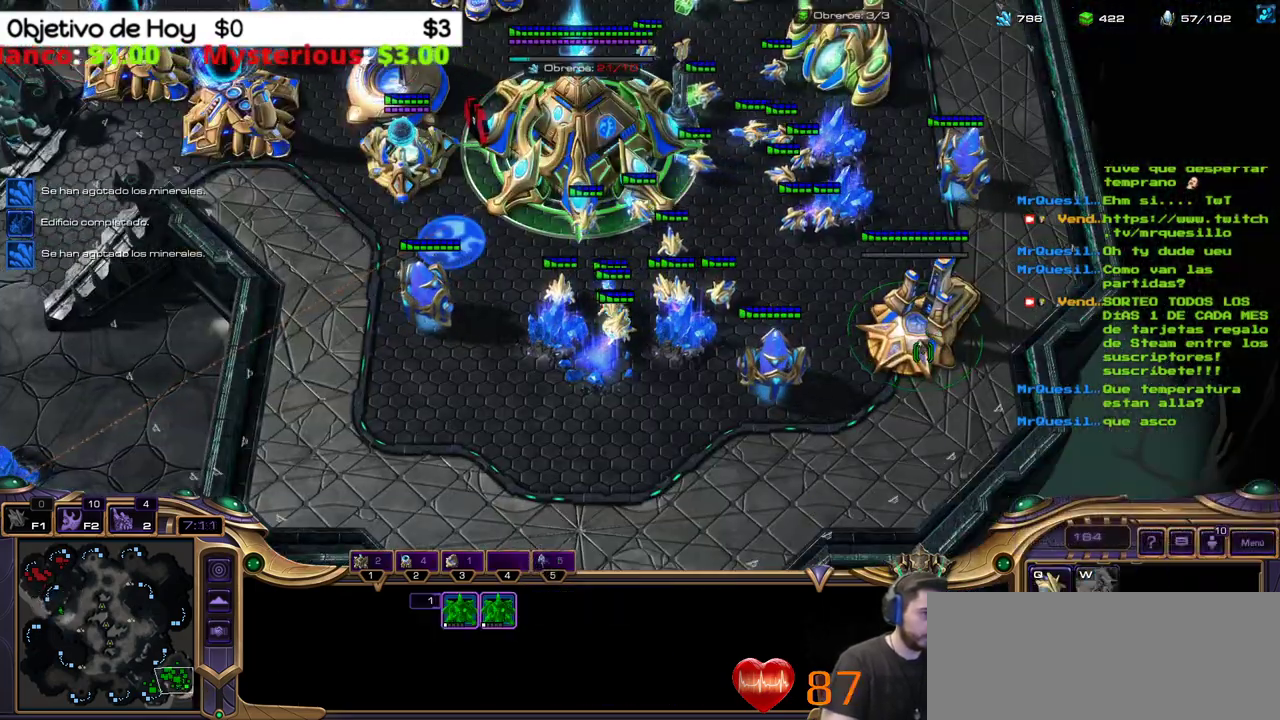
{"keys": [], "events": [[133, "1", "up"]]}
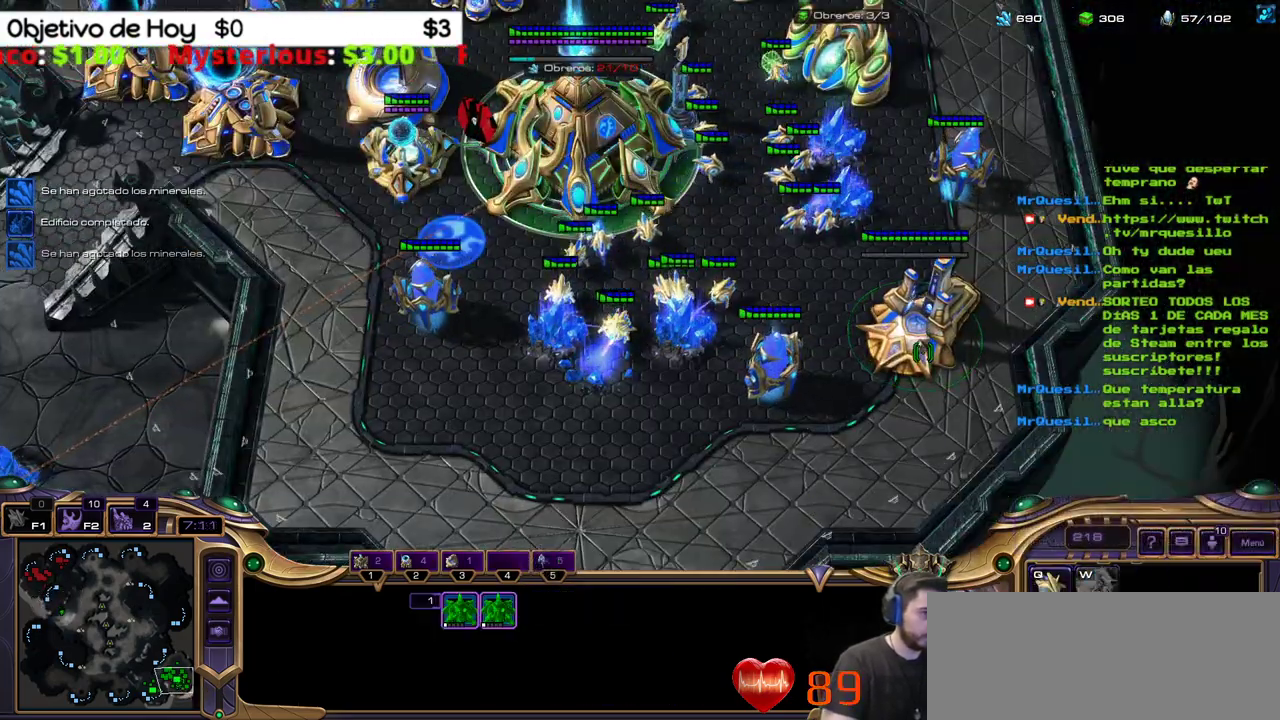
{"keys": ["c"], "events": [[150, "1", "down"], [283, "1", "up"], [333, "c", "down"]]}
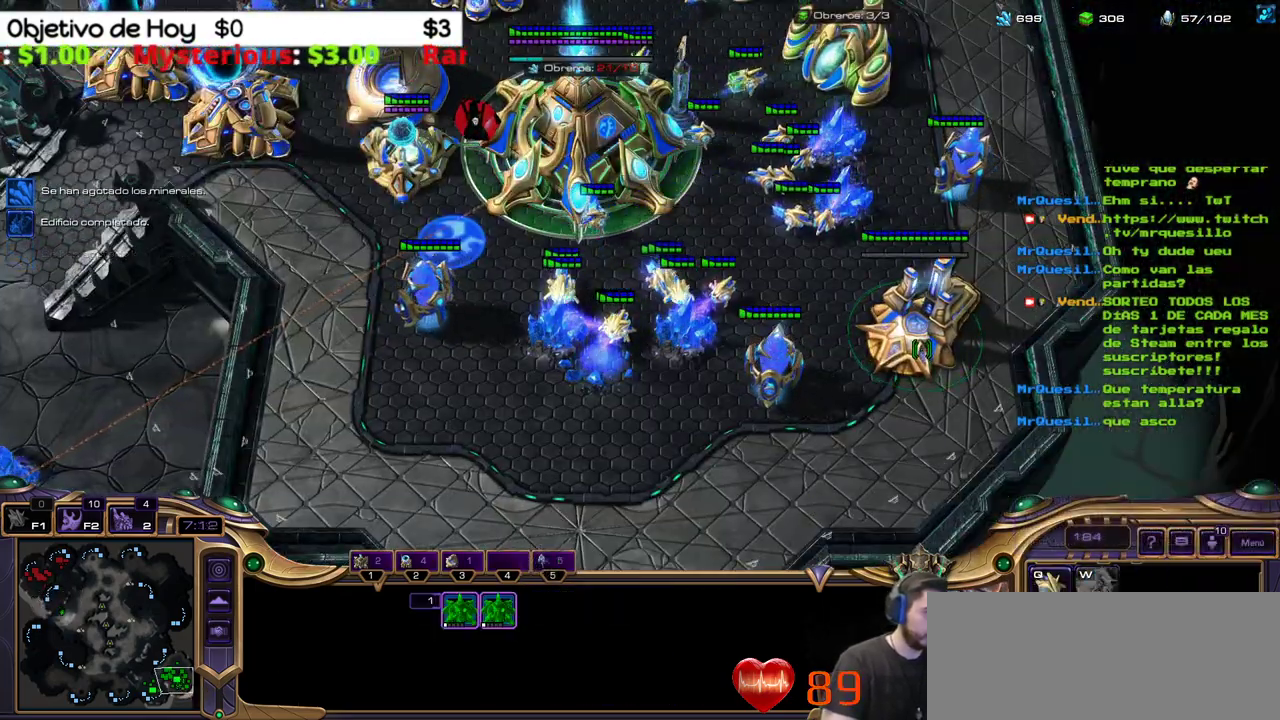
{"keys": [], "events": [[17, "c", "up"], [167, "2", "down"], [267, "3", "down"], [350, "2", "up"], [450, "3", "up"]]}
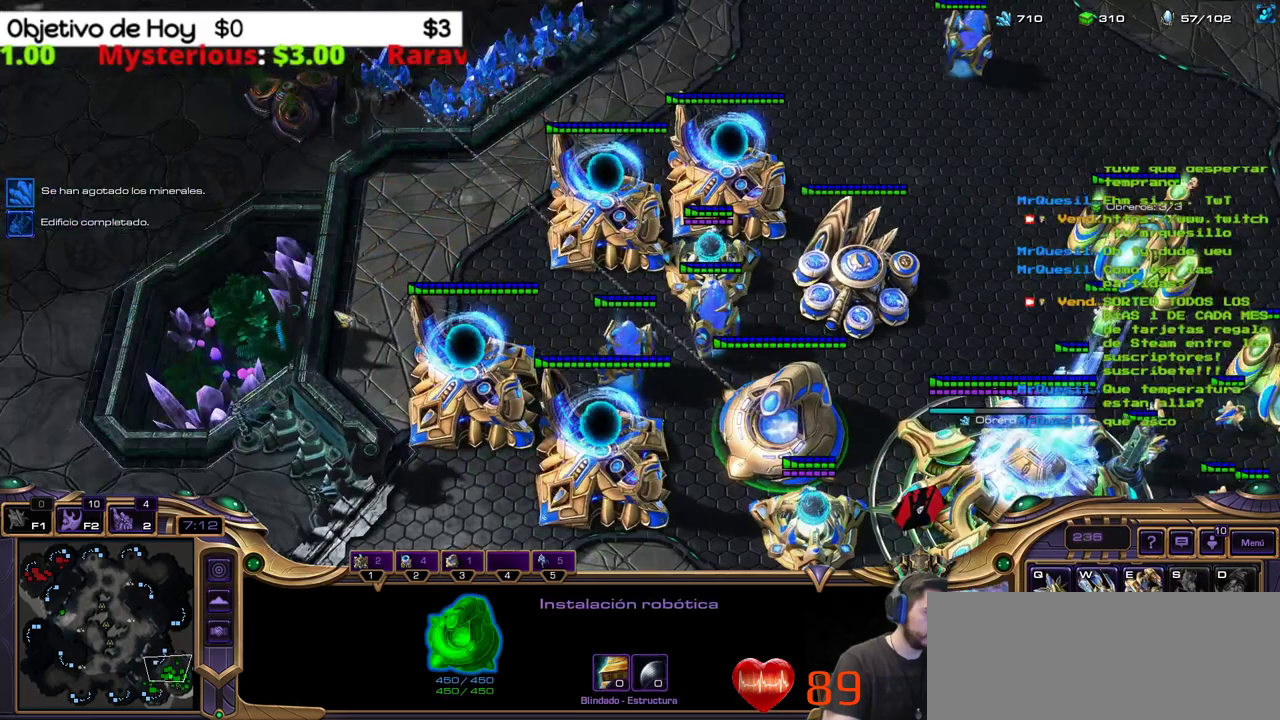
{"keys": [], "events": [[233, "e", "down"], [367, "e", "up"]]}
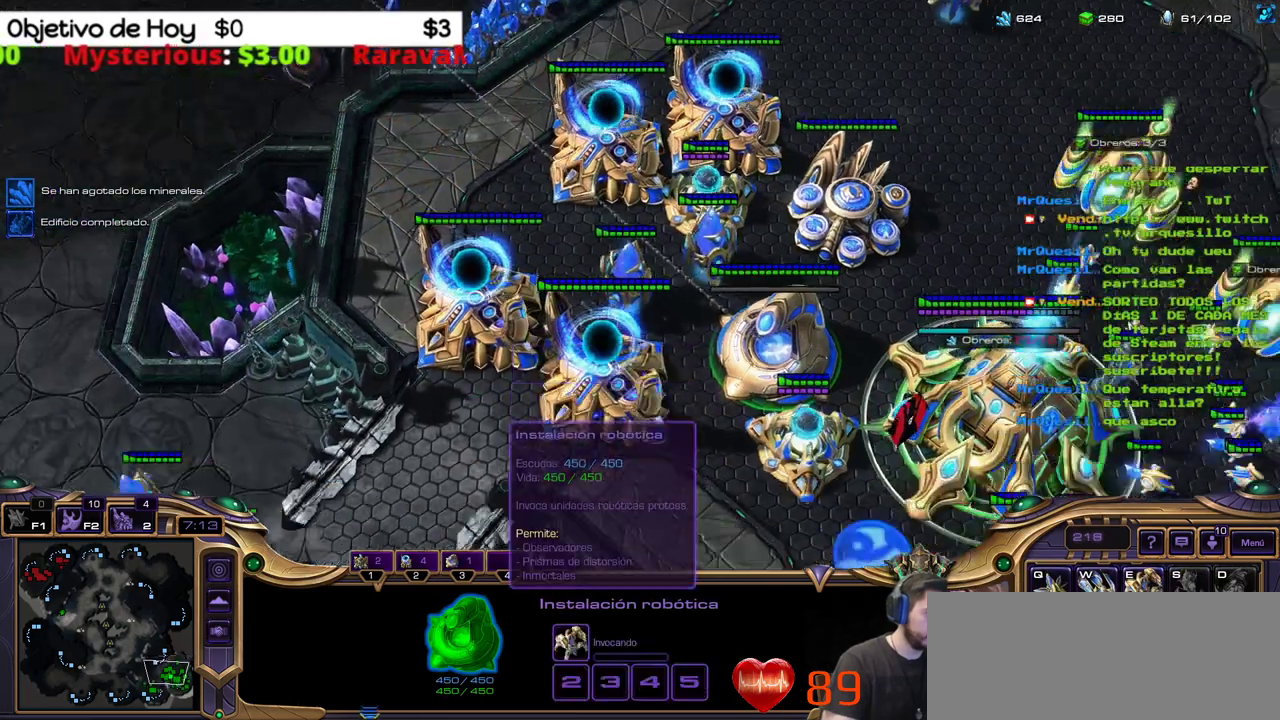
{"keys": ["3"], "events": [[433, "3", "down"]]}
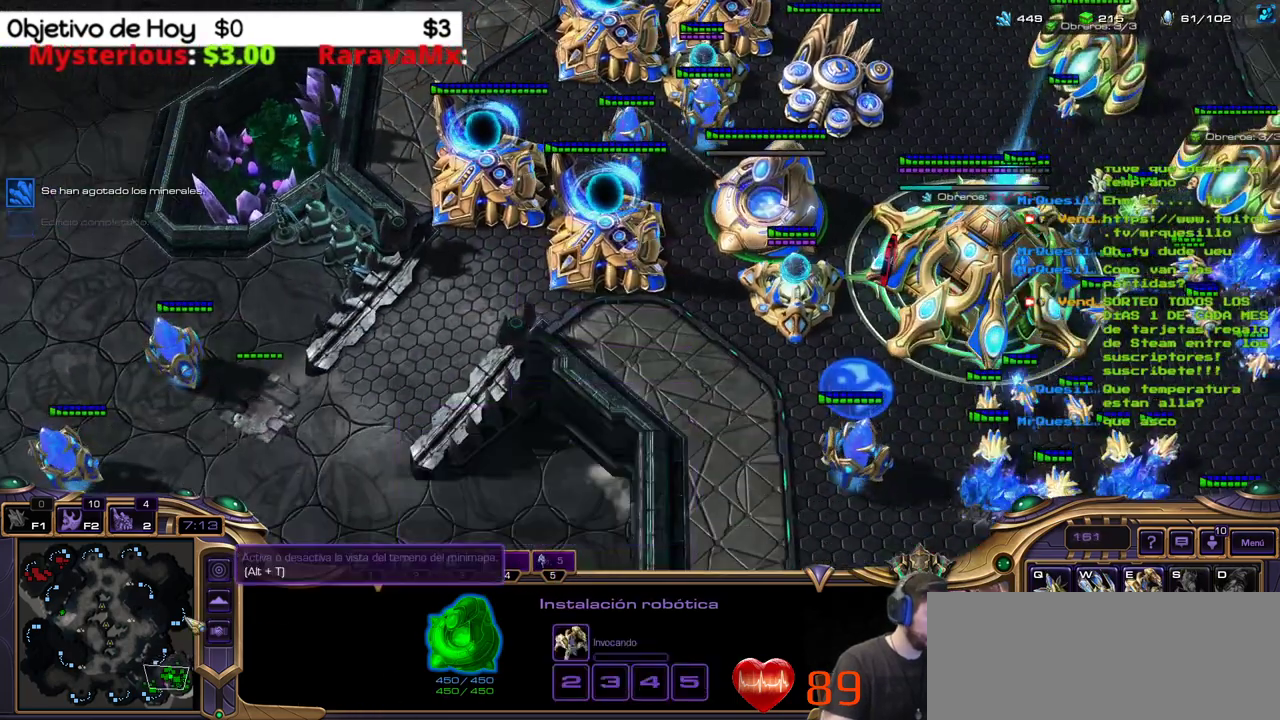
{"keys": [], "events": [[67, "3", "up"], [117, "3", "down"], [300, "1", "down"], [300, "3", "up"], [450, "1", "up"]]}
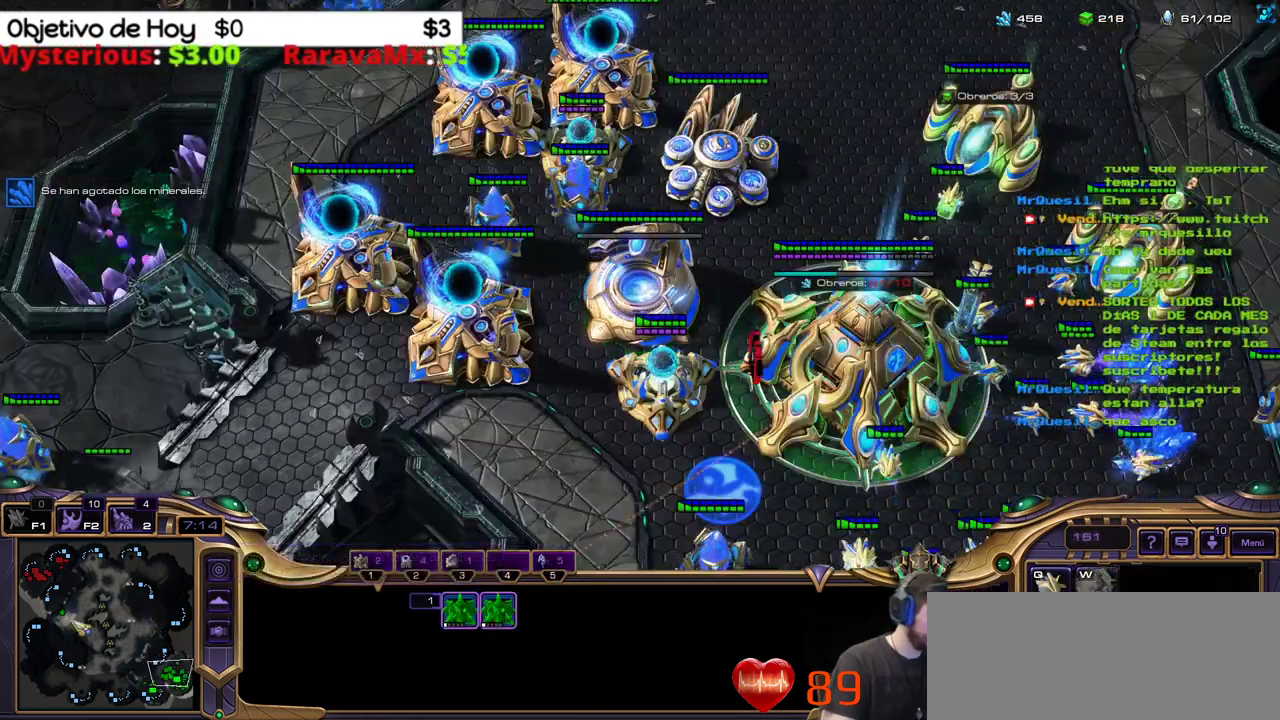
{"keys": [], "events": []}
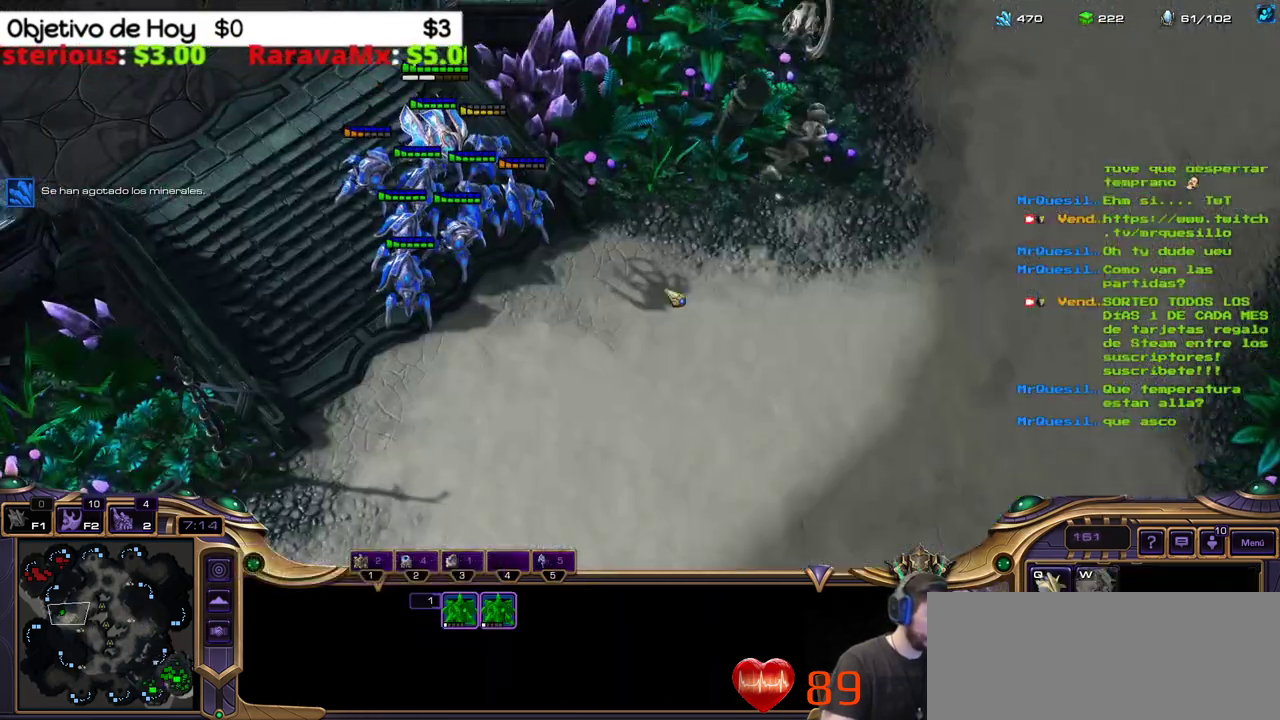
{"keys": [], "events": []}
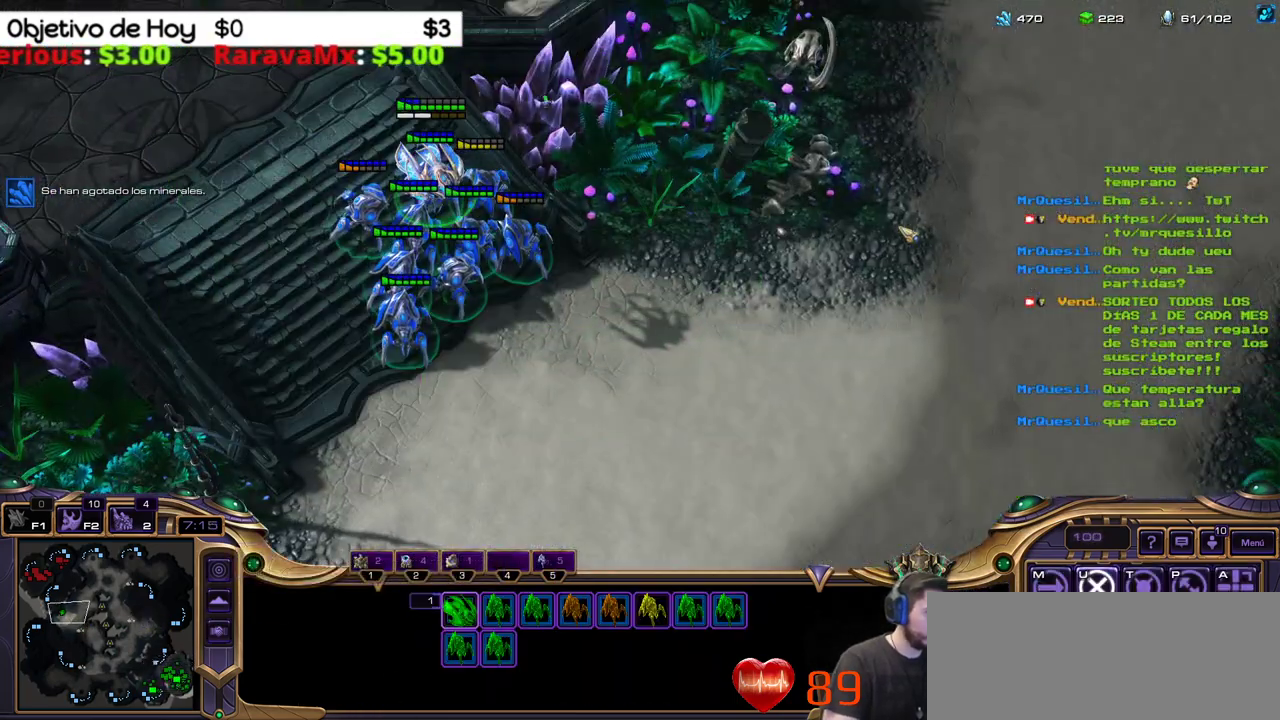
{"keys": [], "events": []}
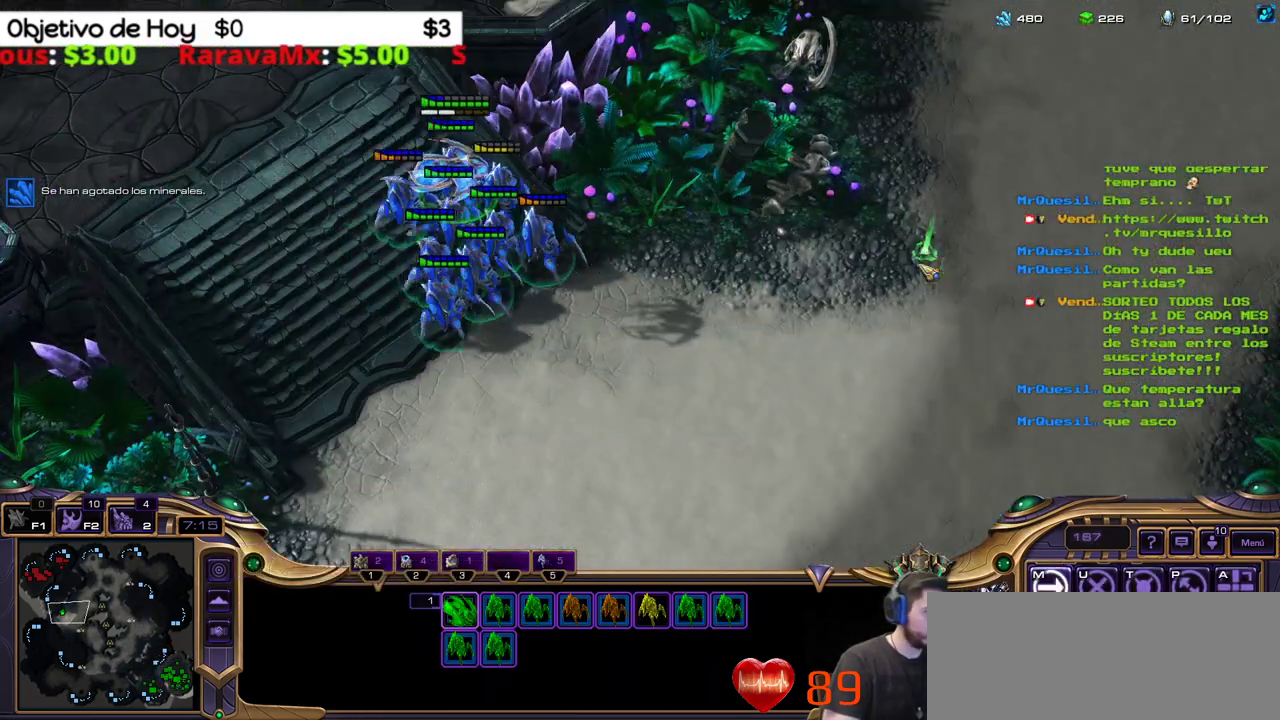
{"keys": [], "events": []}
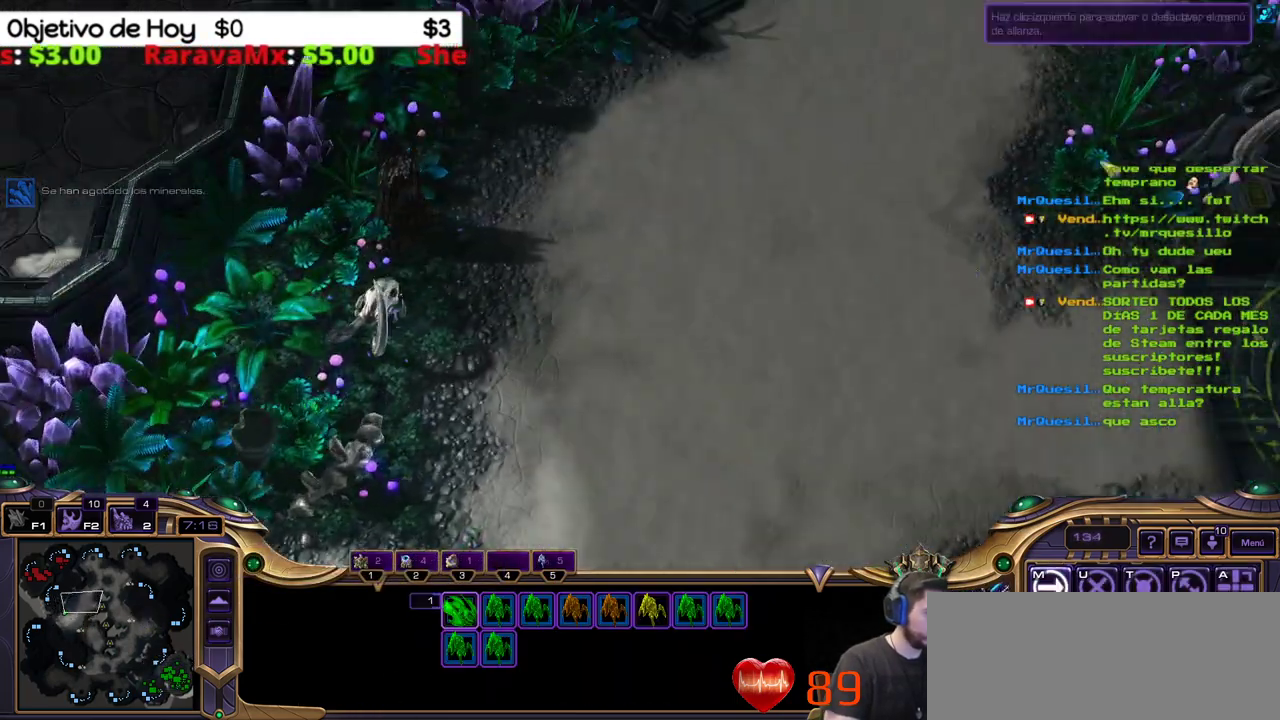
{"keys": [], "events": []}
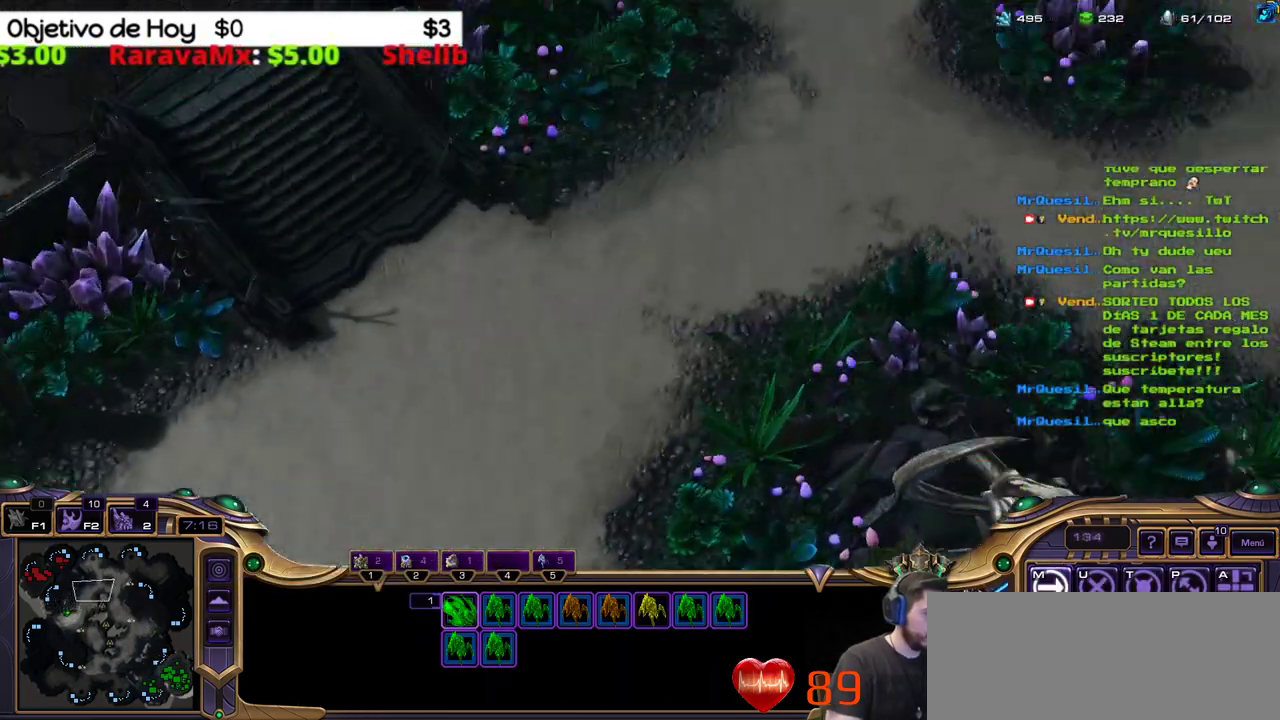
{"keys": [], "events": []}
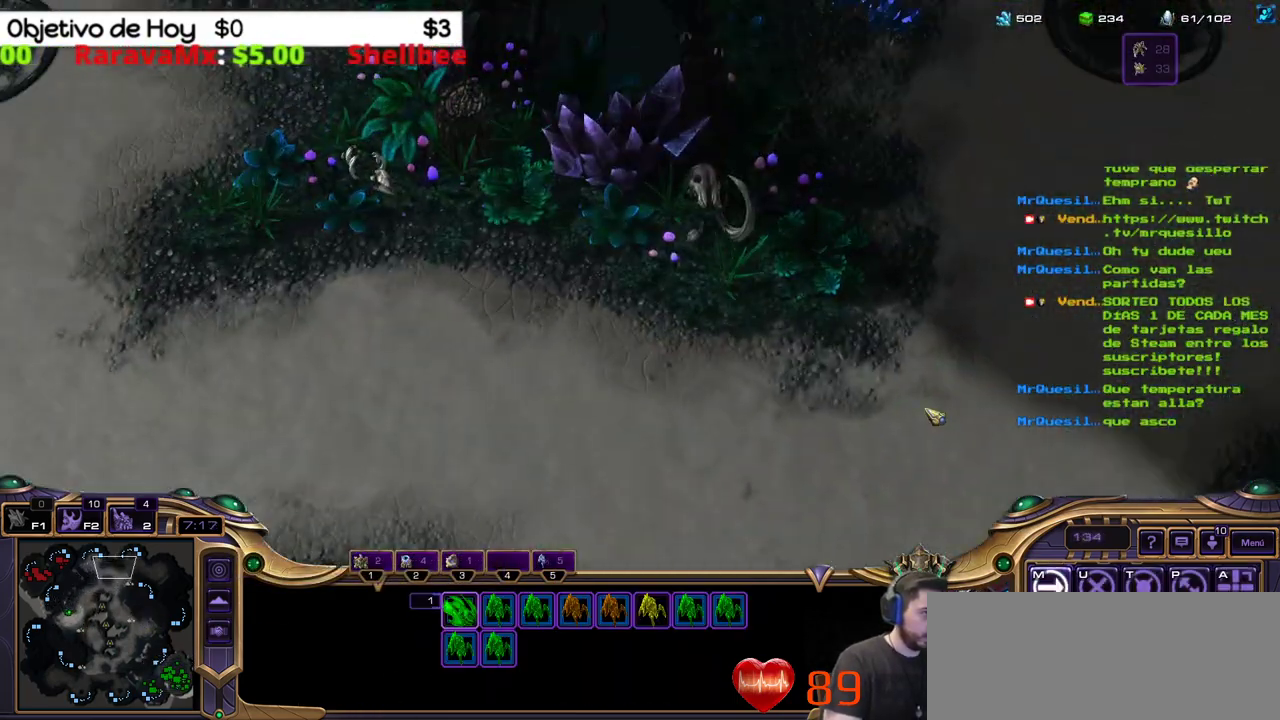
{"keys": [], "events": [[367, "1", "down"], [467, "1", "up"]]}
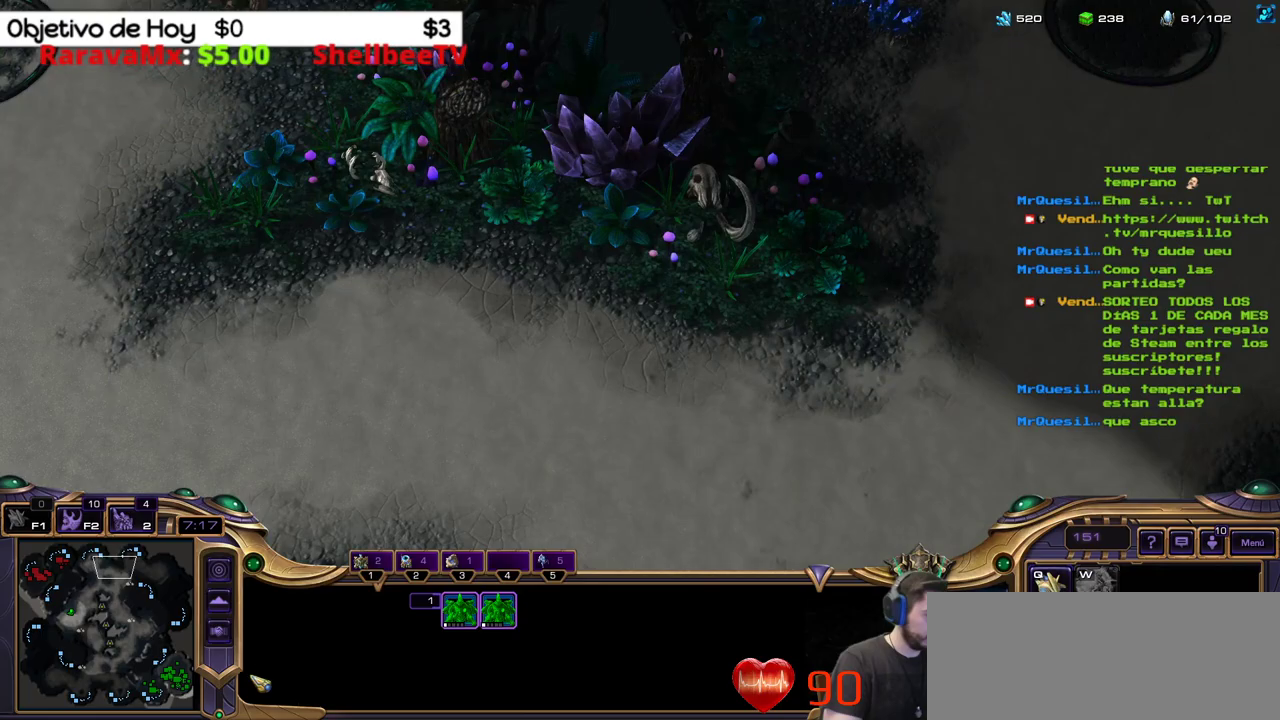
{"keys": [], "events": [[50, "1", "down"], [150, "1", "up"]]}
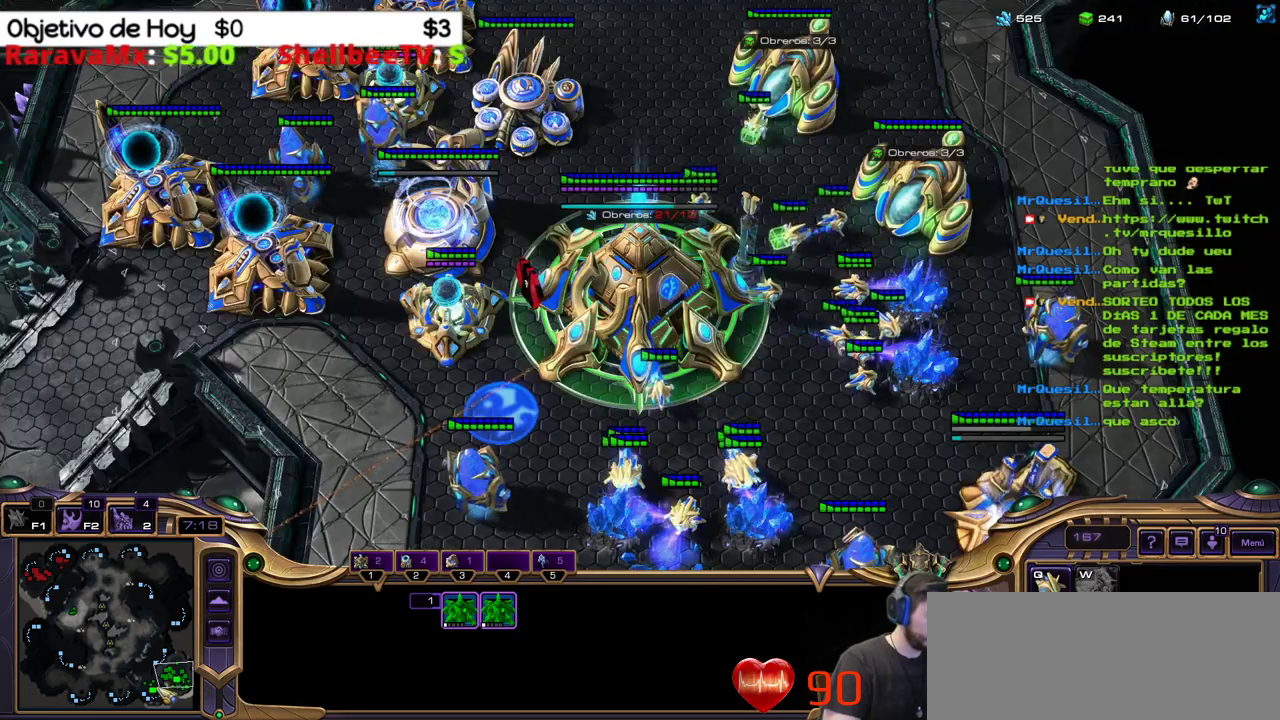
{"keys": [], "events": [[350, "1", "down"], [450, "1", "up"]]}
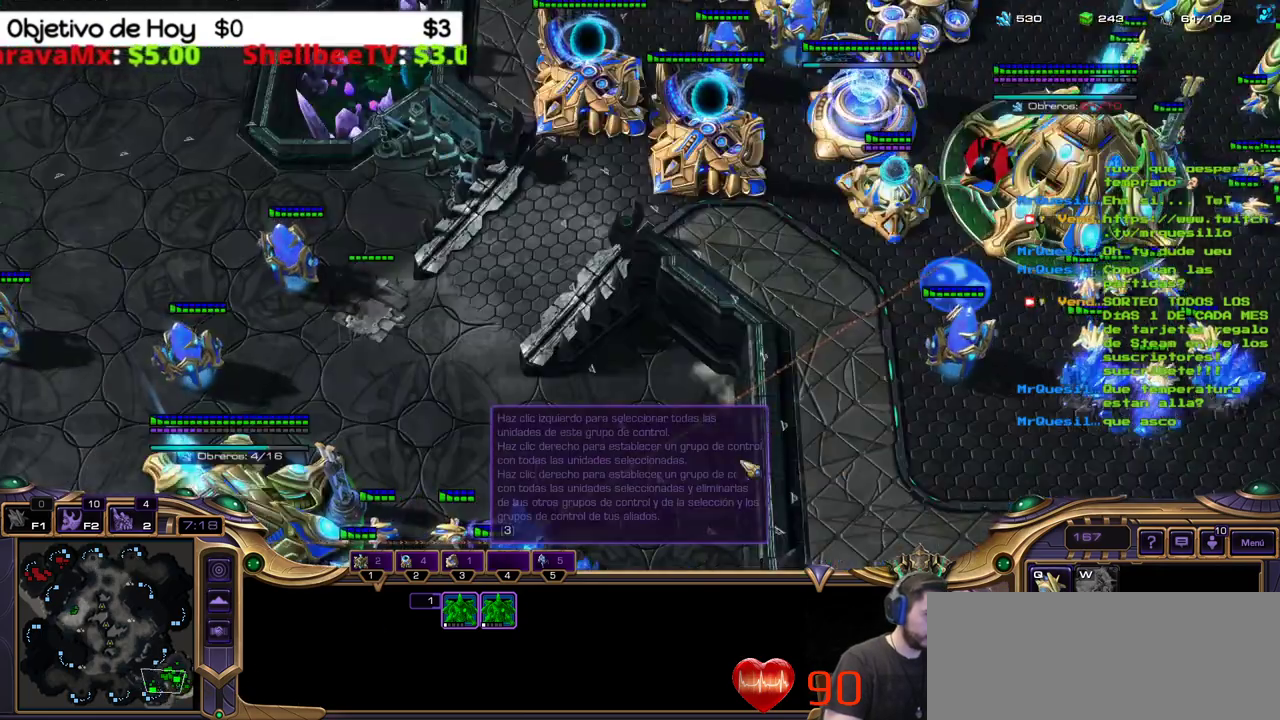
{"keys": ["2", "3"], "events": [[33, "q", "down"], [133, "q", "up"], [217, "q", "down"], [267, "q", "up"], [367, "q", "down"], [417, "q", "up"], [467, "2", "down"], [500, "3", "down"]]}